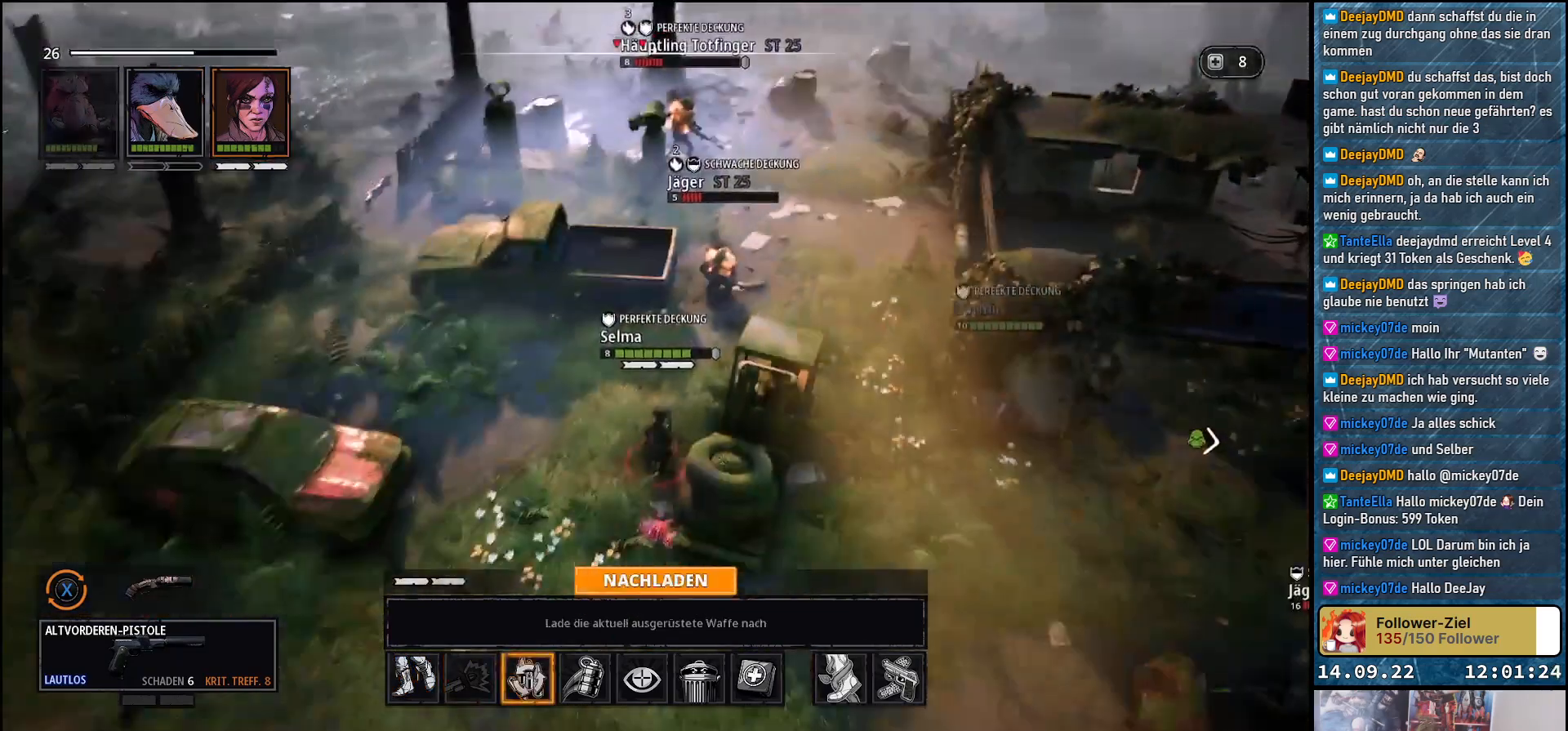
Gameplay with a controller (Xbox layout); each line is a JSON object with the inputs held at the frame after it. "events" lists button and stick changes between this image and that frame as [ms after this image, input, new state], when the widget could be followed in between.
{"buttons": [], "left_stick": "center", "right_stick": "center", "events": [[367, "A", "down"], [450, "A", "up"]]}
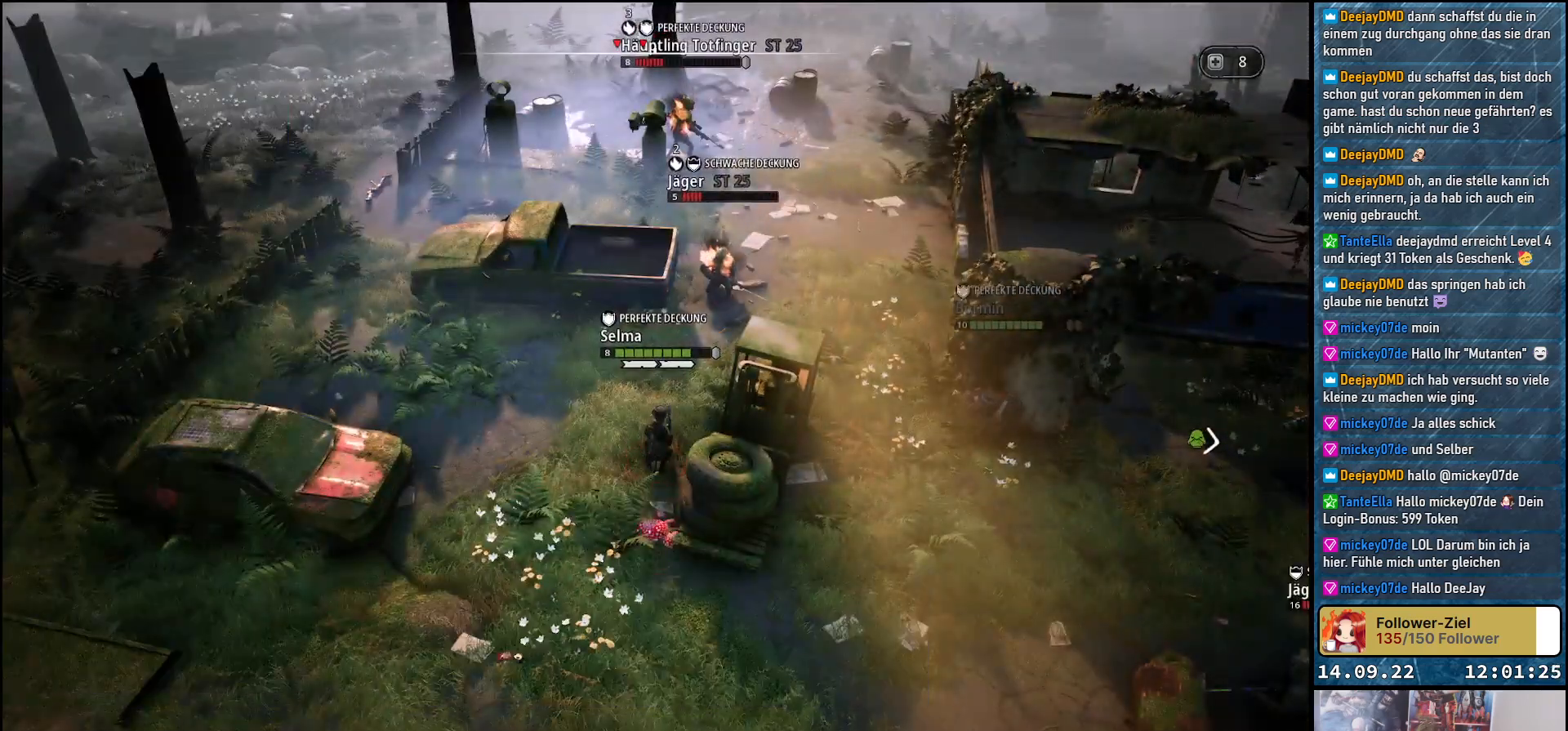
{"buttons": [], "left_stick": "center", "right_stick": "center", "events": []}
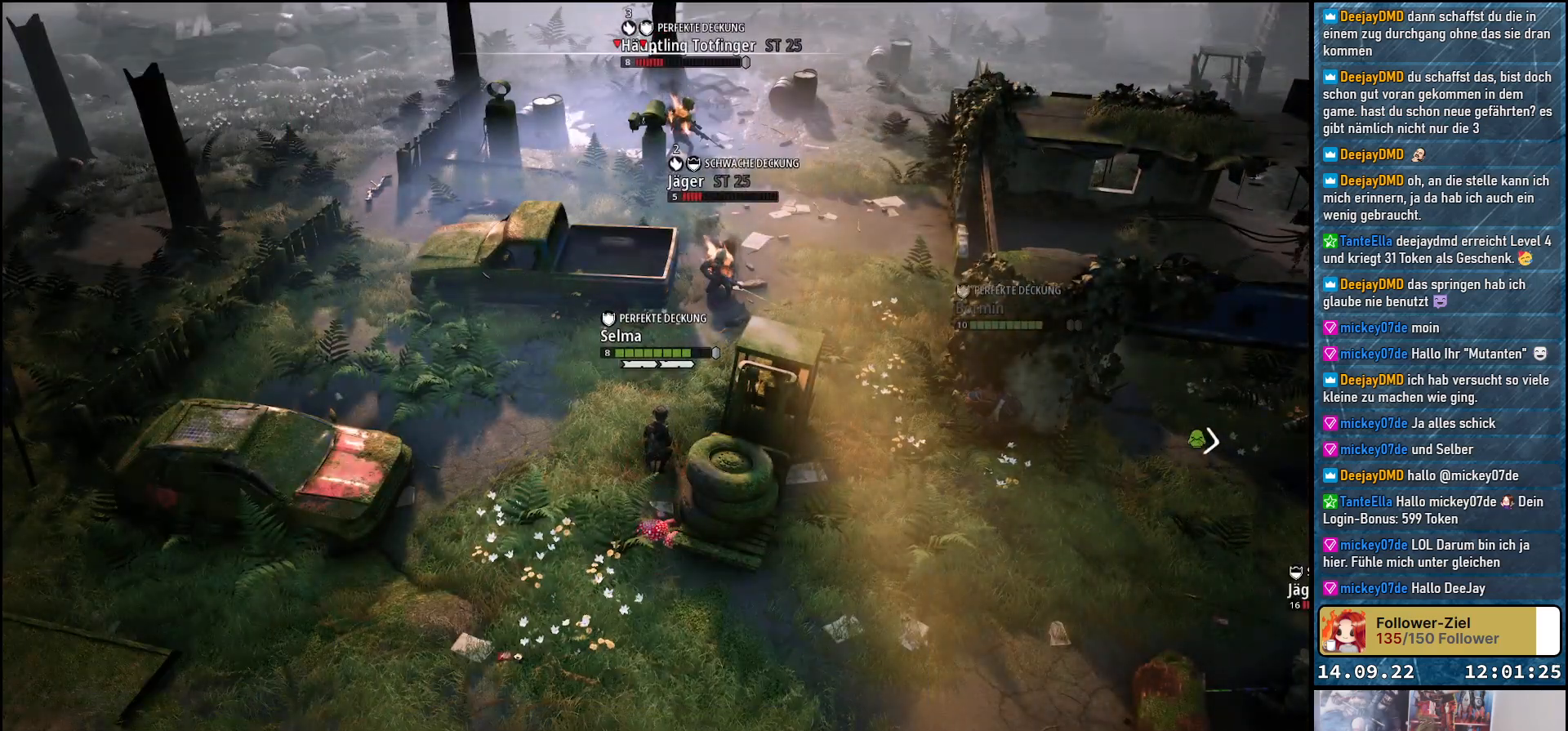
{"buttons": [], "left_stick": "center", "right_stick": "center", "events": []}
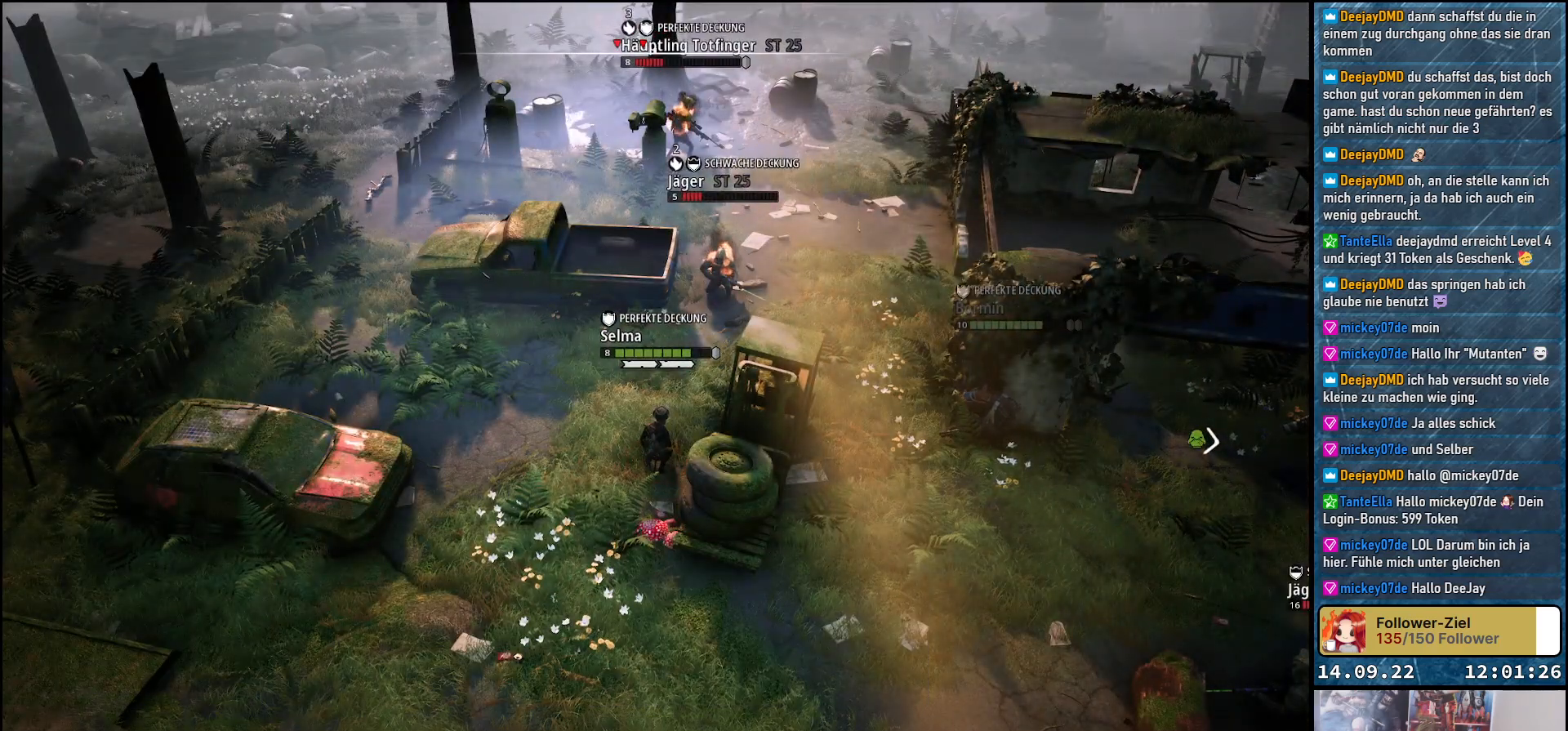
{"buttons": [], "left_stick": "center", "right_stick": "center", "events": []}
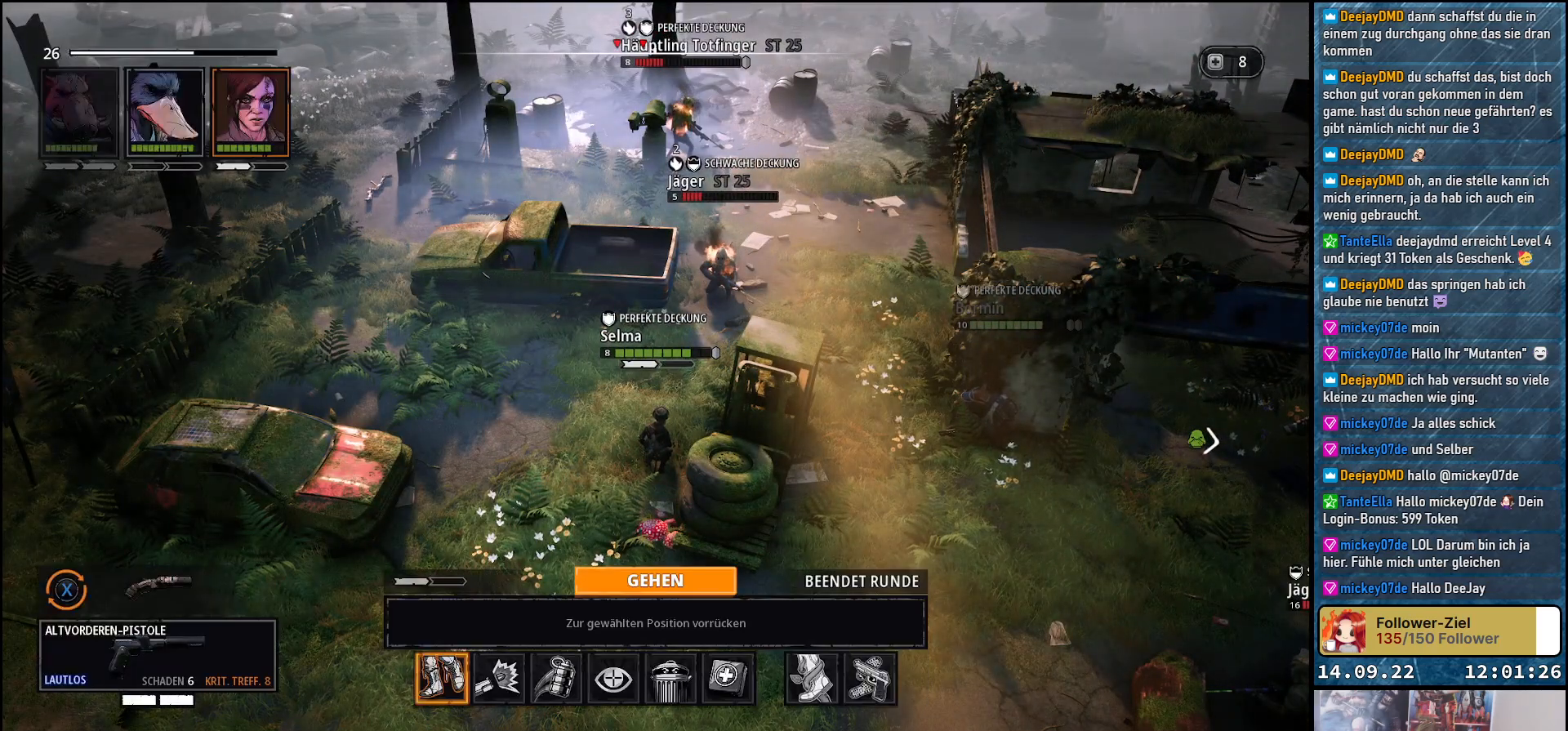
{"buttons": [], "left_stick": "center", "right_stick": "center", "events": [[333, "DPAD_RIGHT", "down"], [417, "DPAD_RIGHT", "up"]]}
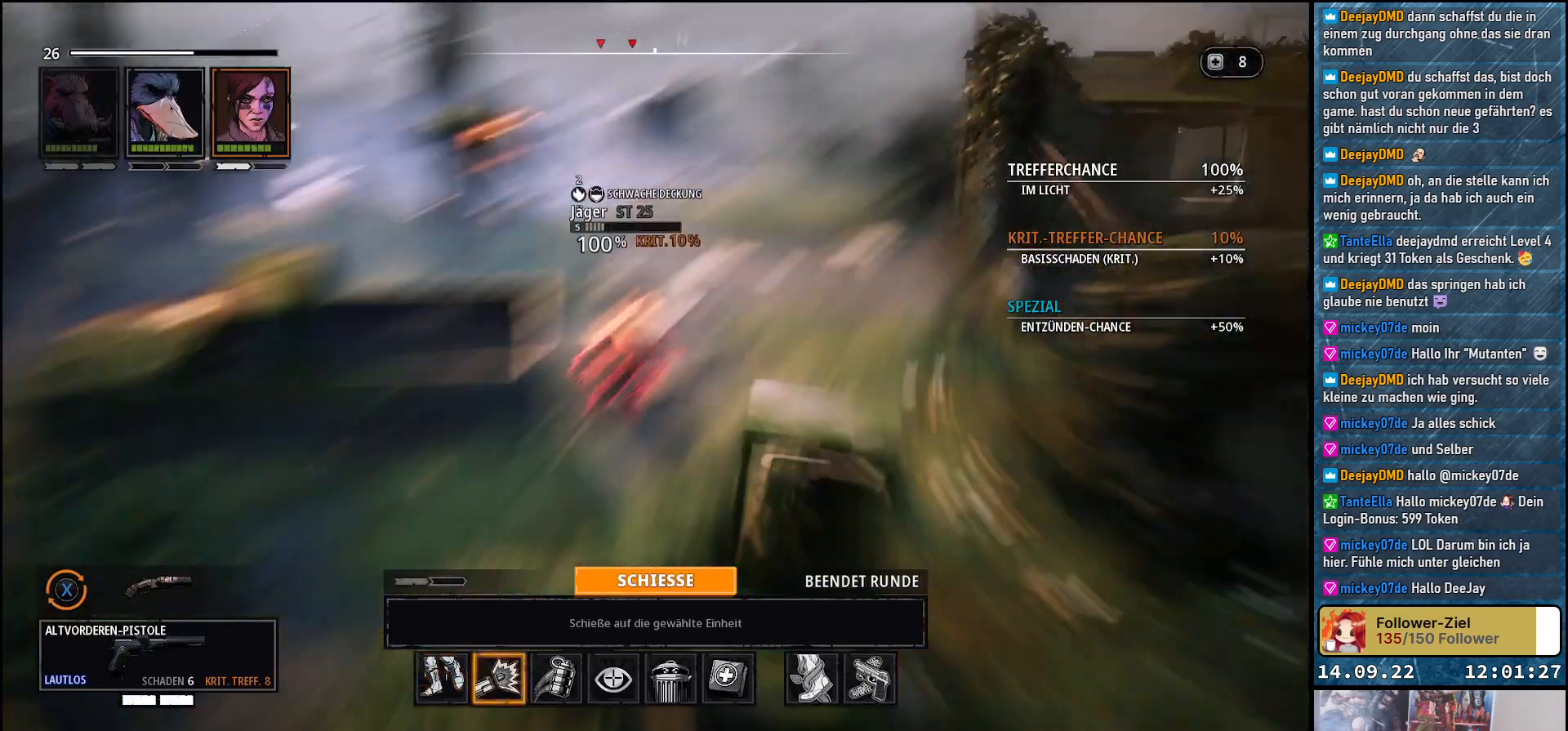
{"buttons": [], "left_stick": "center", "right_stick": "center", "events": []}
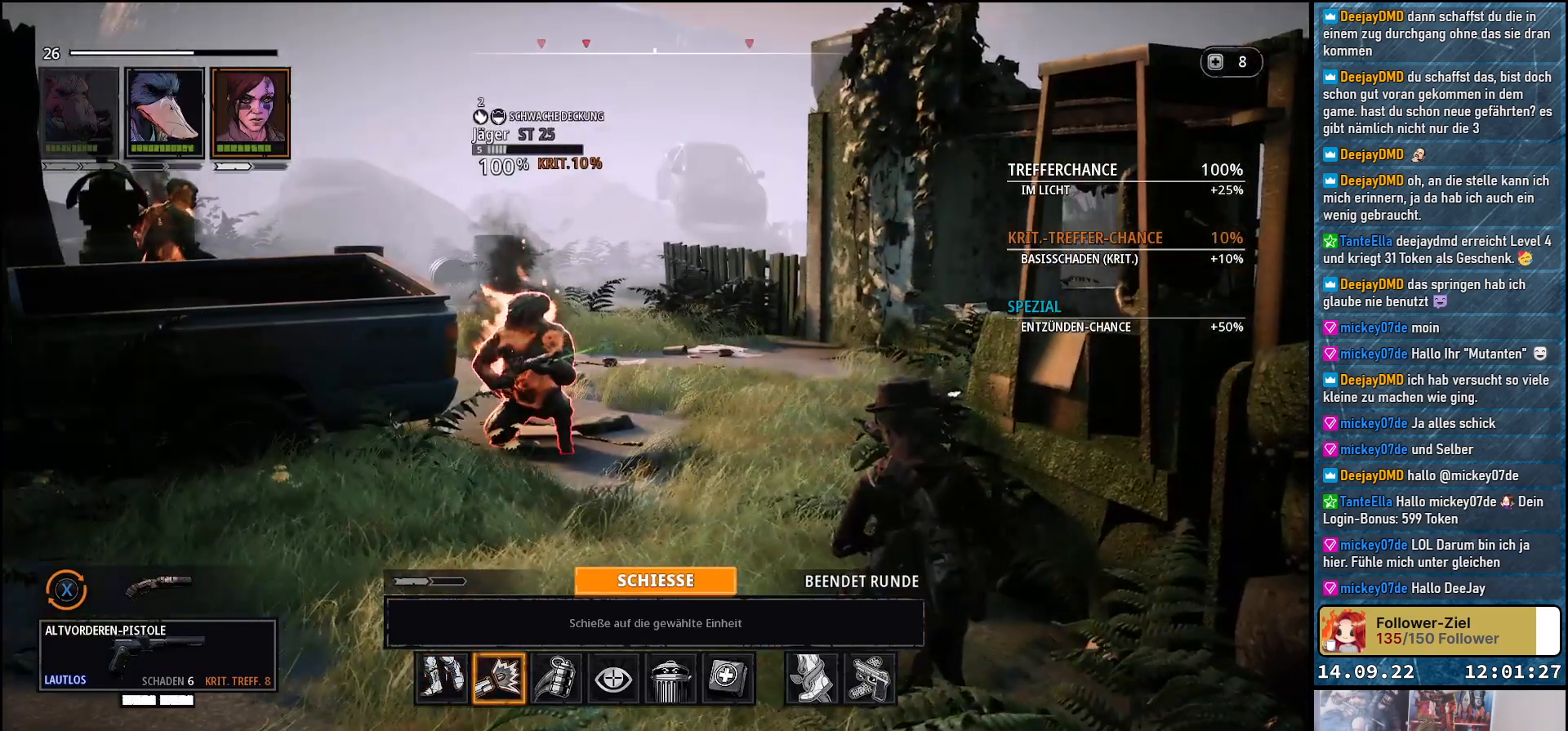
{"buttons": [], "left_stick": "center", "right_stick": "center", "events": []}
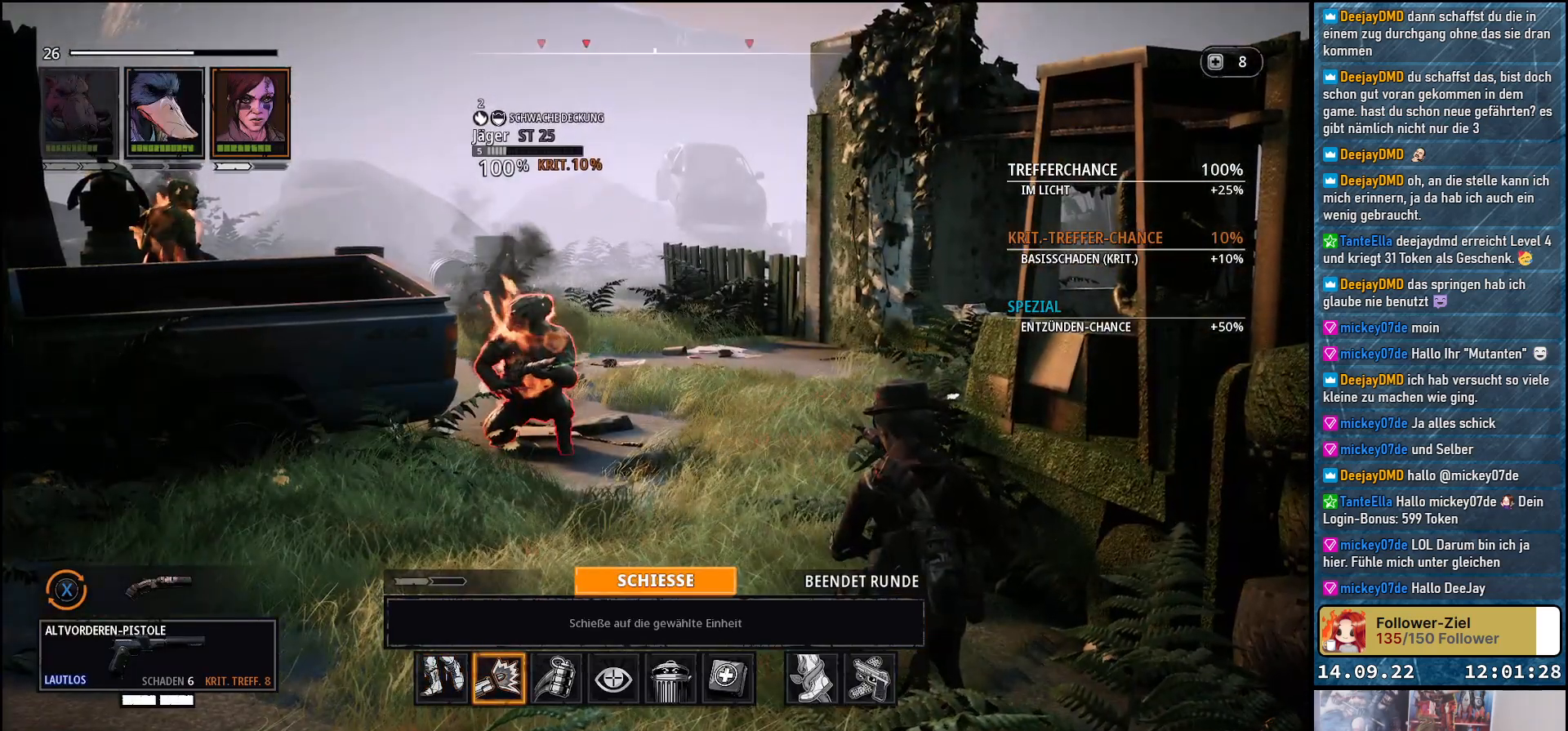
{"buttons": [], "left_stick": "center", "right_stick": "center", "events": []}
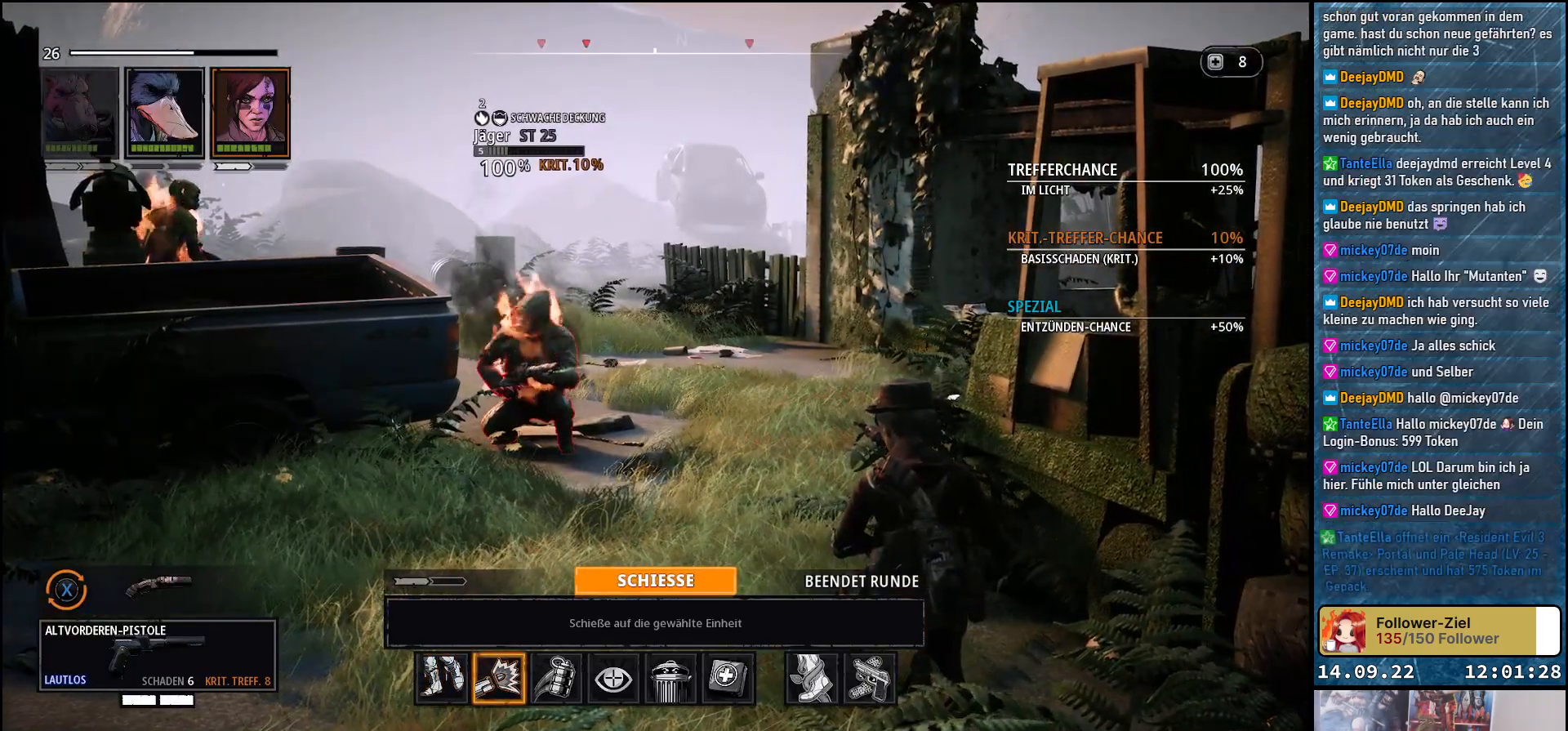
{"buttons": [], "left_stick": "center", "right_stick": "center", "events": [[150, "X", "down"], [283, "X", "up"]]}
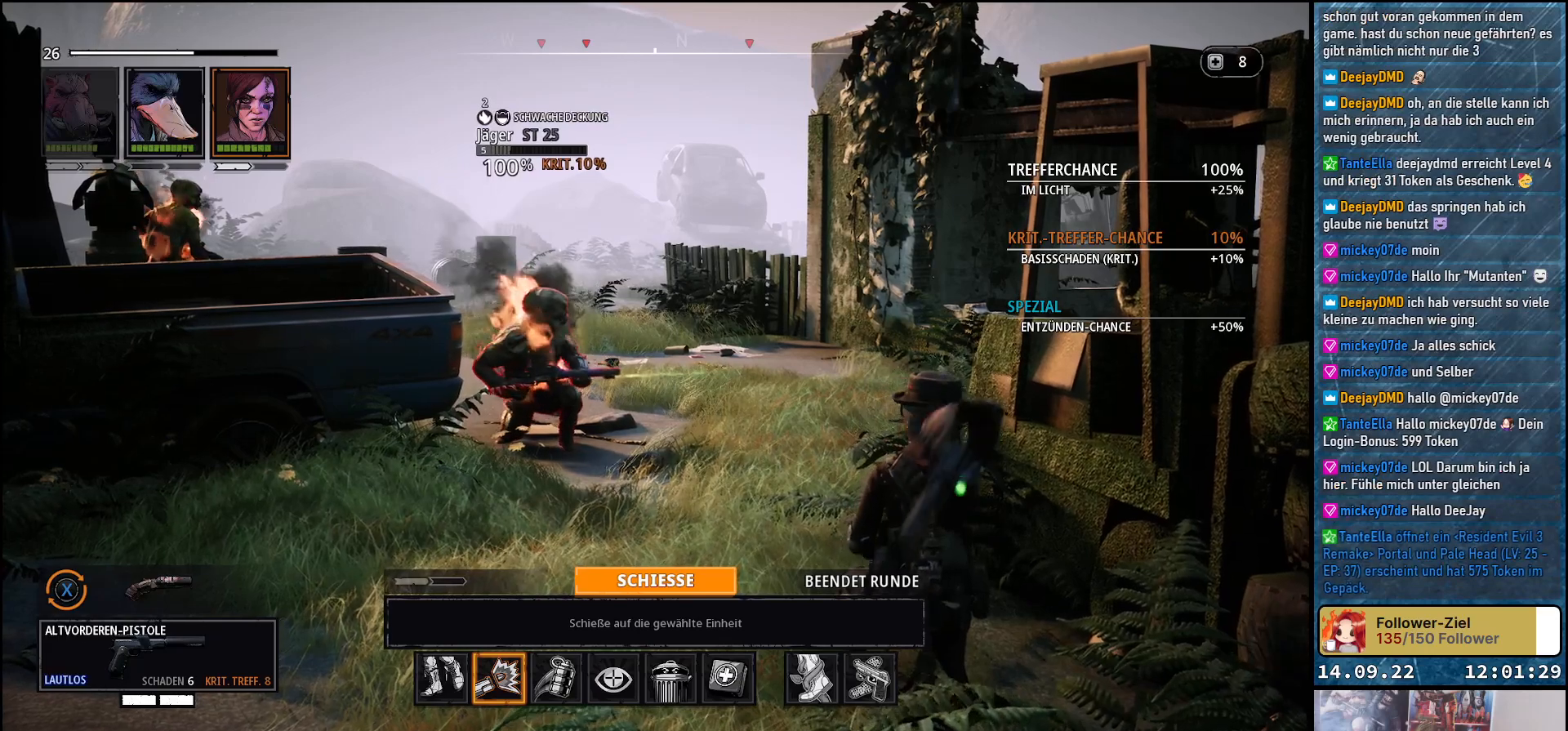
{"buttons": [], "left_stick": "center", "right_stick": "center", "events": []}
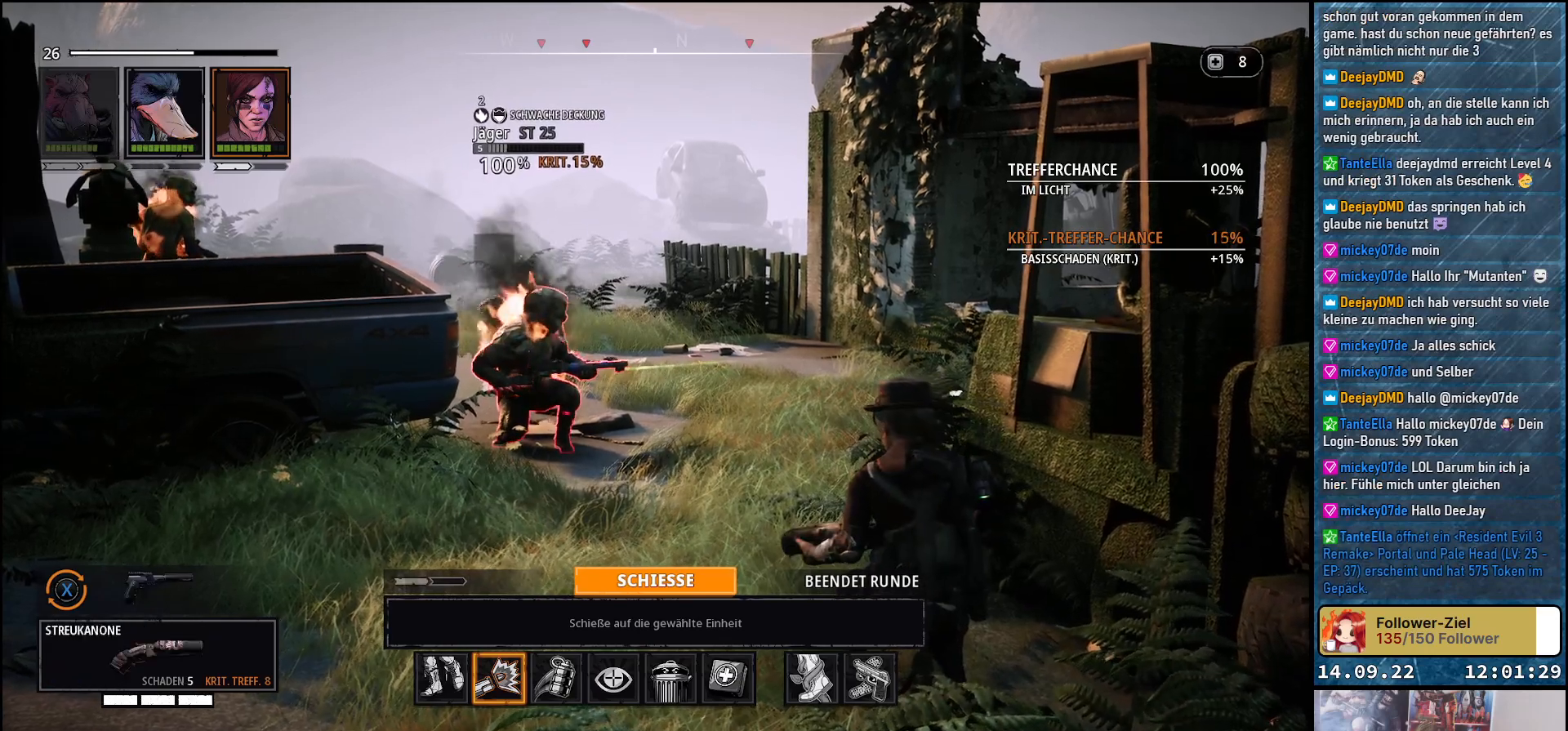
{"buttons": [], "left_stick": "center", "right_stick": "center", "events": []}
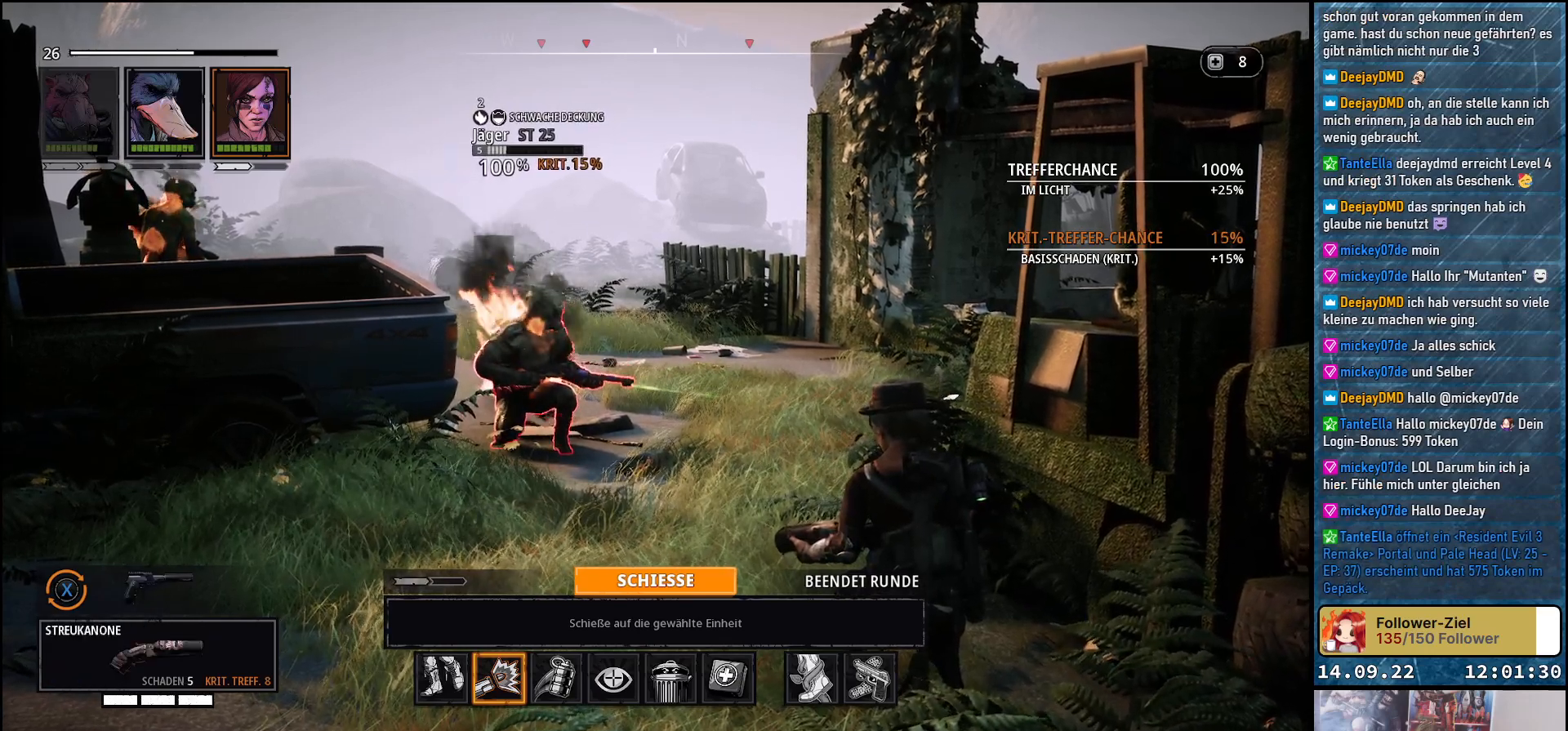
{"buttons": [], "left_stick": "center", "right_stick": "center", "events": [[183, "X", "down"], [317, "X", "up"]]}
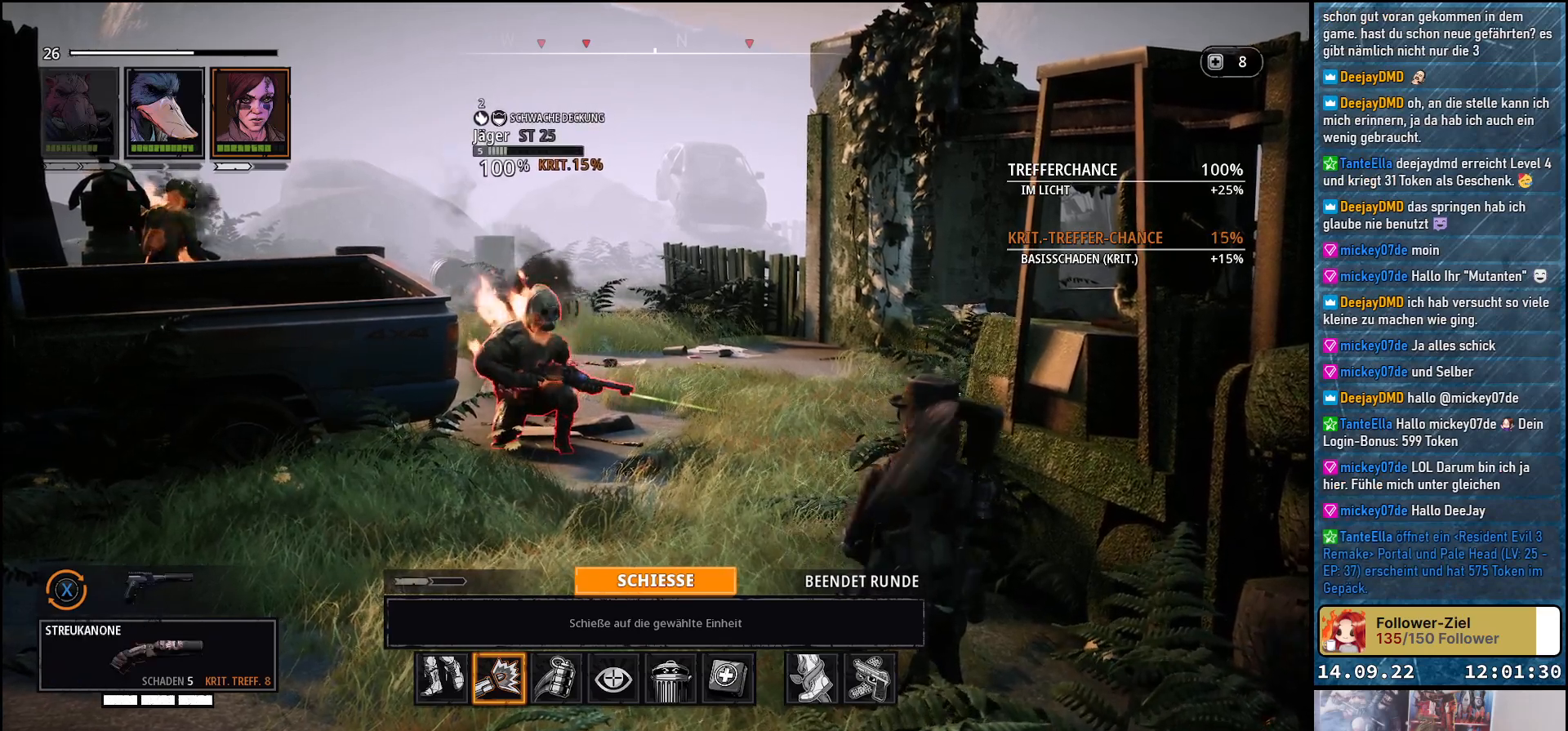
{"buttons": [], "left_stick": "center", "right_stick": "center", "events": []}
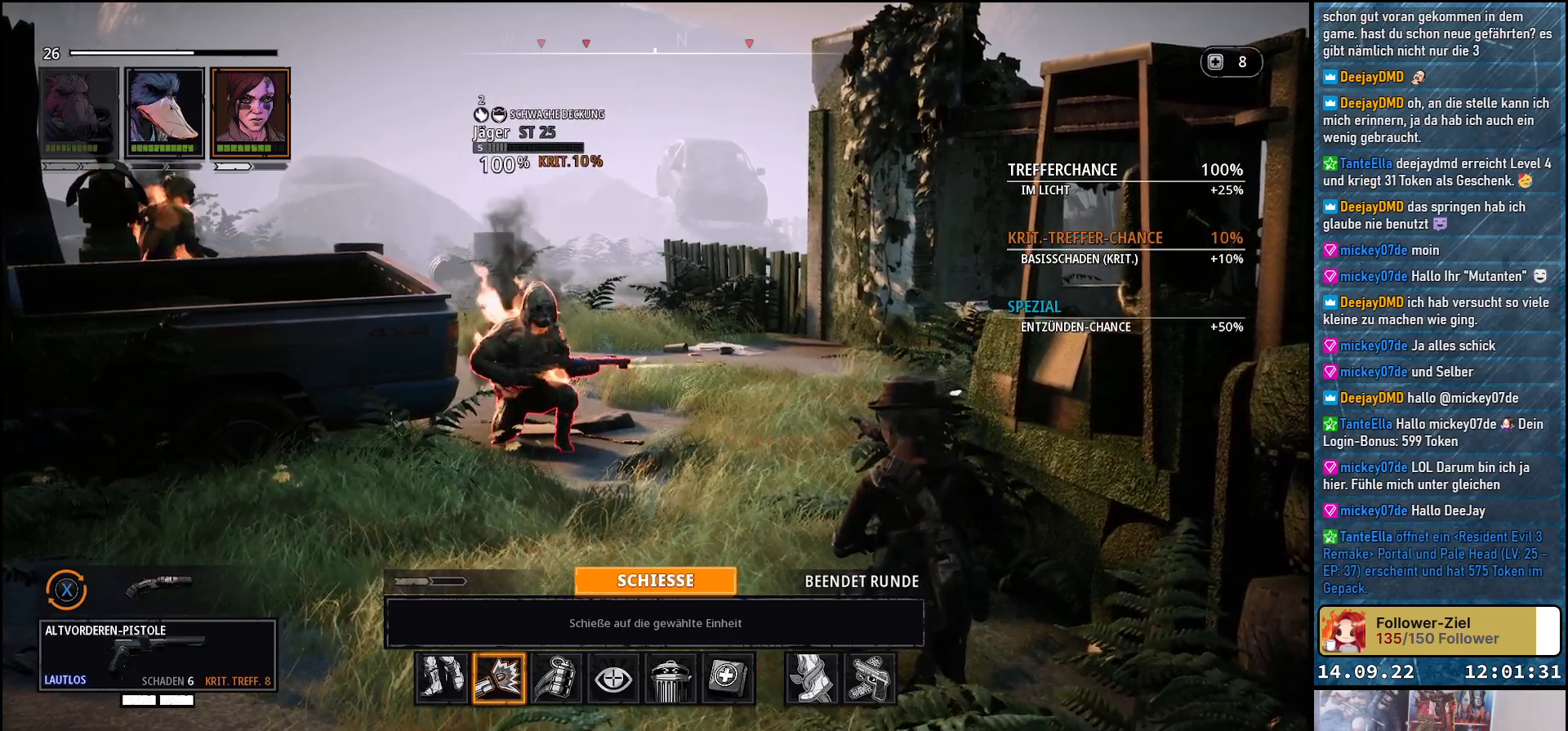
{"buttons": [], "left_stick": "center", "right_stick": "center", "events": []}
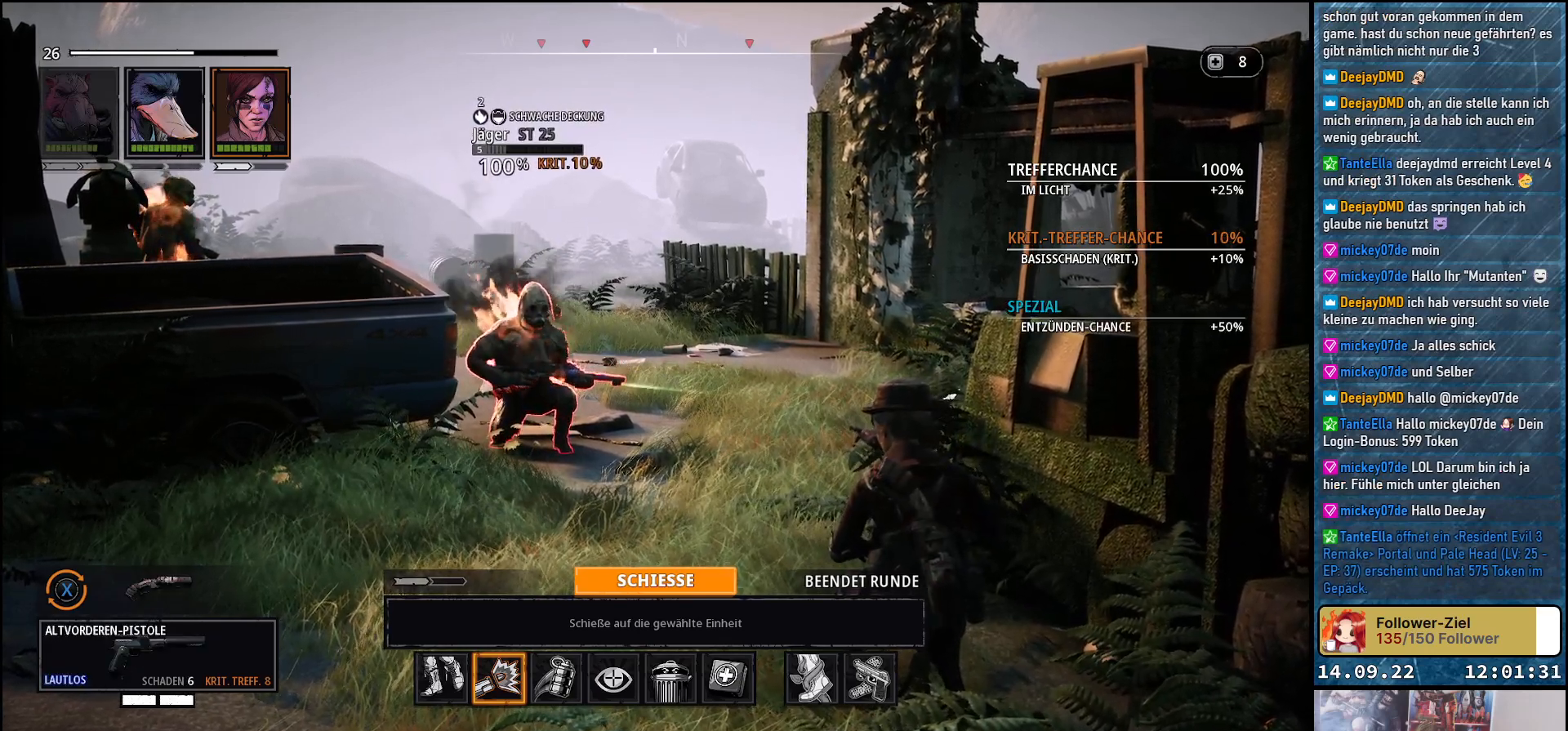
{"buttons": [], "left_stick": "center", "right_stick": "center", "events": []}
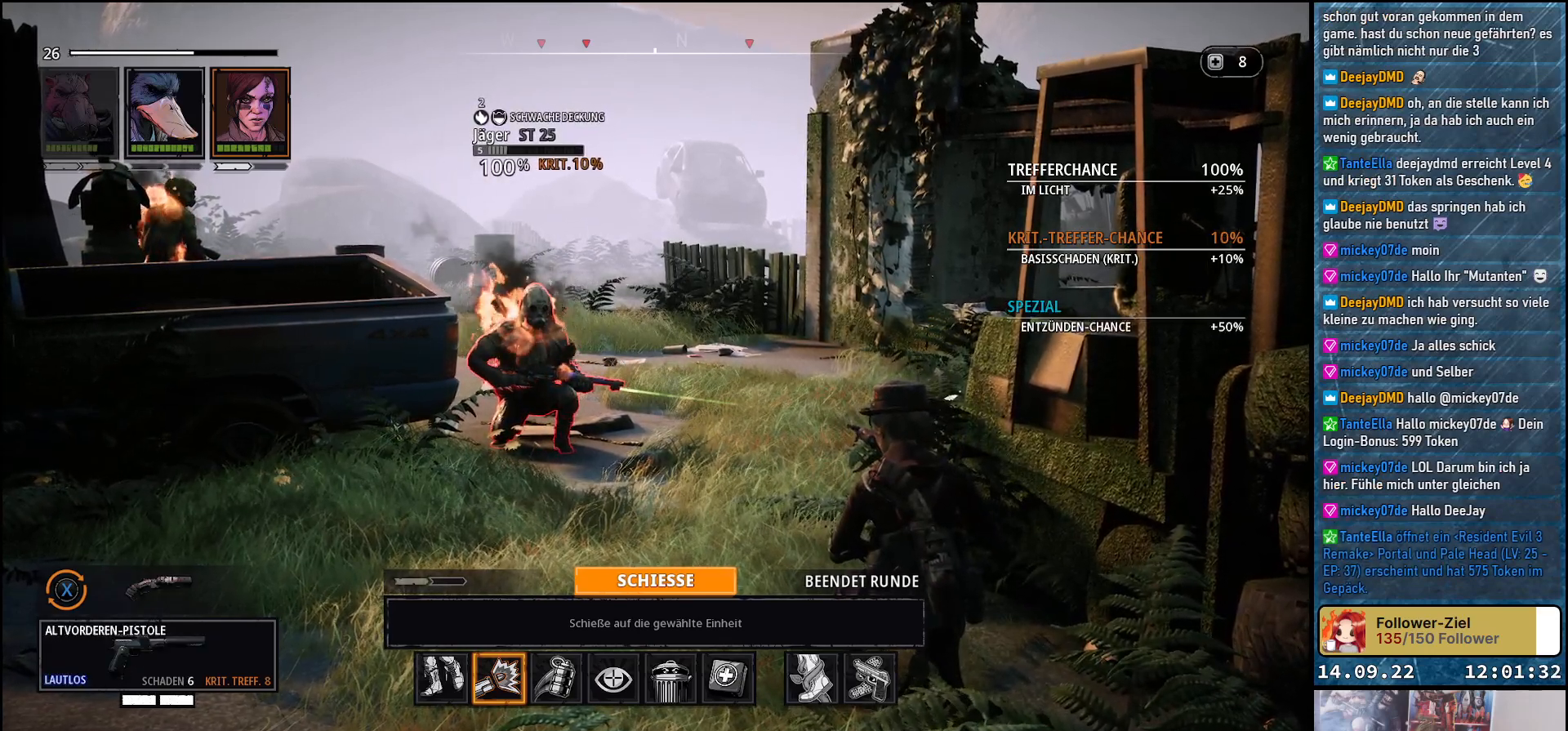
{"buttons": [], "left_stick": "center", "right_stick": "center", "events": []}
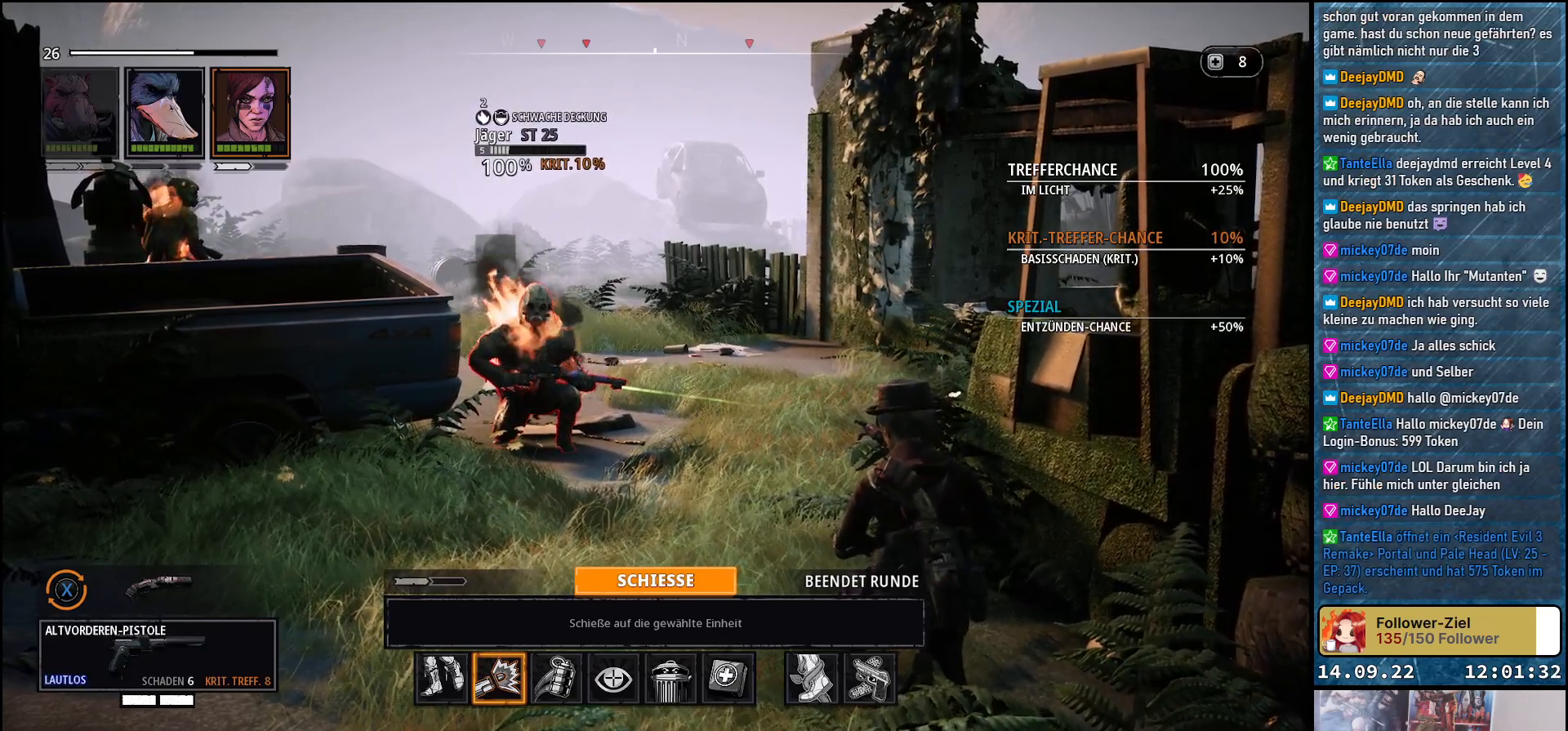
{"buttons": [], "left_stick": "center", "right_stick": "center", "events": []}
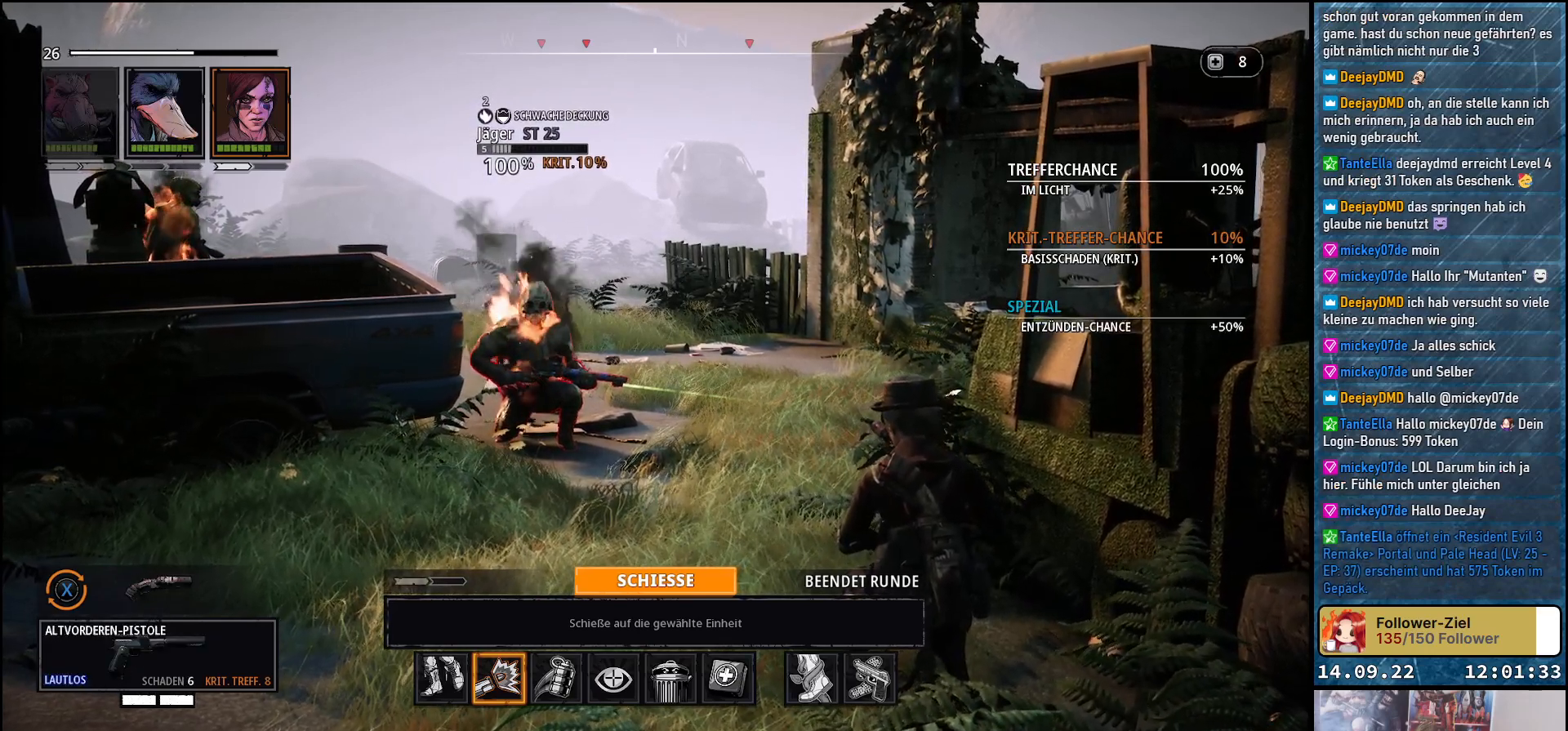
{"buttons": [], "left_stick": "center", "right_stick": "center", "events": []}
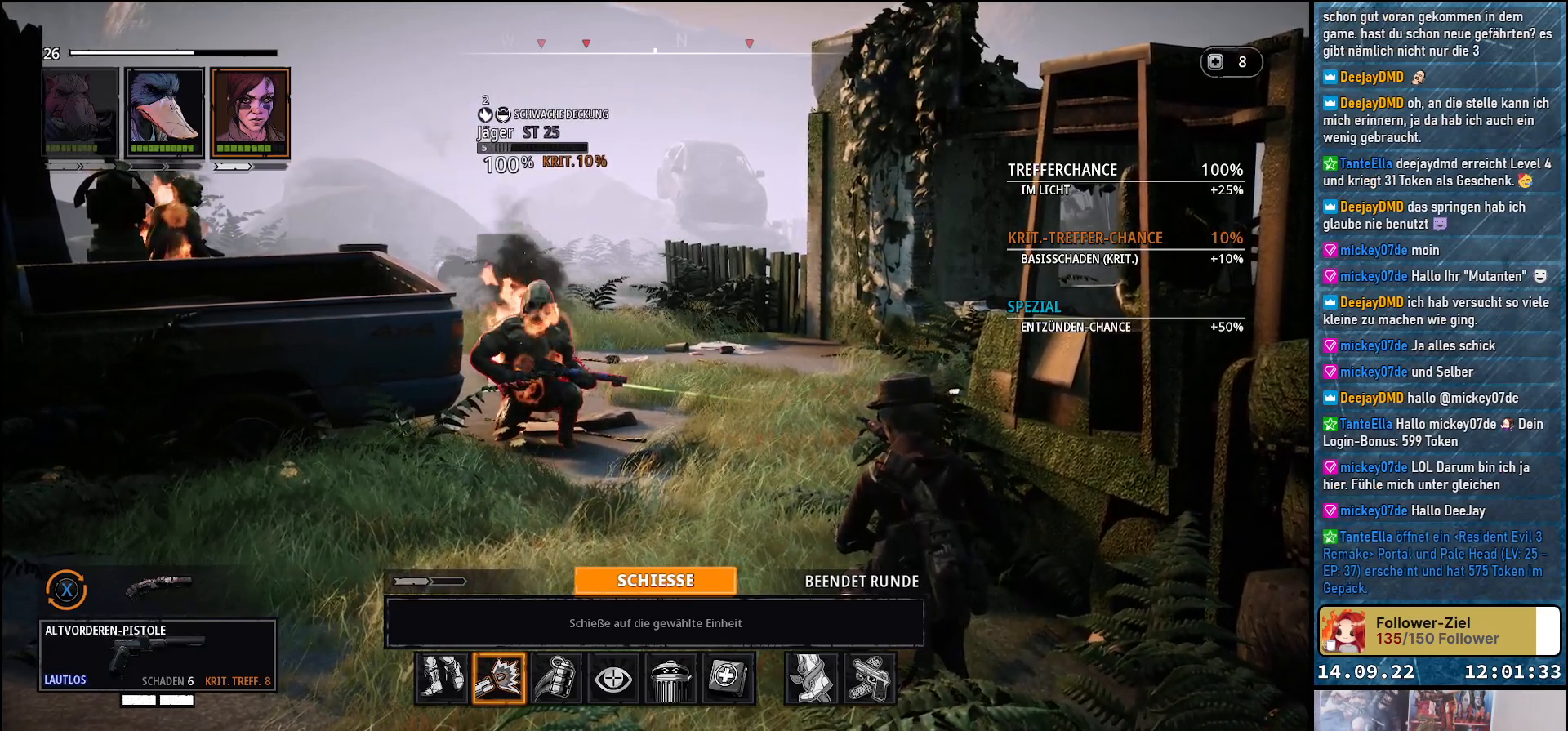
{"buttons": [], "left_stick": "center", "right_stick": "center", "events": []}
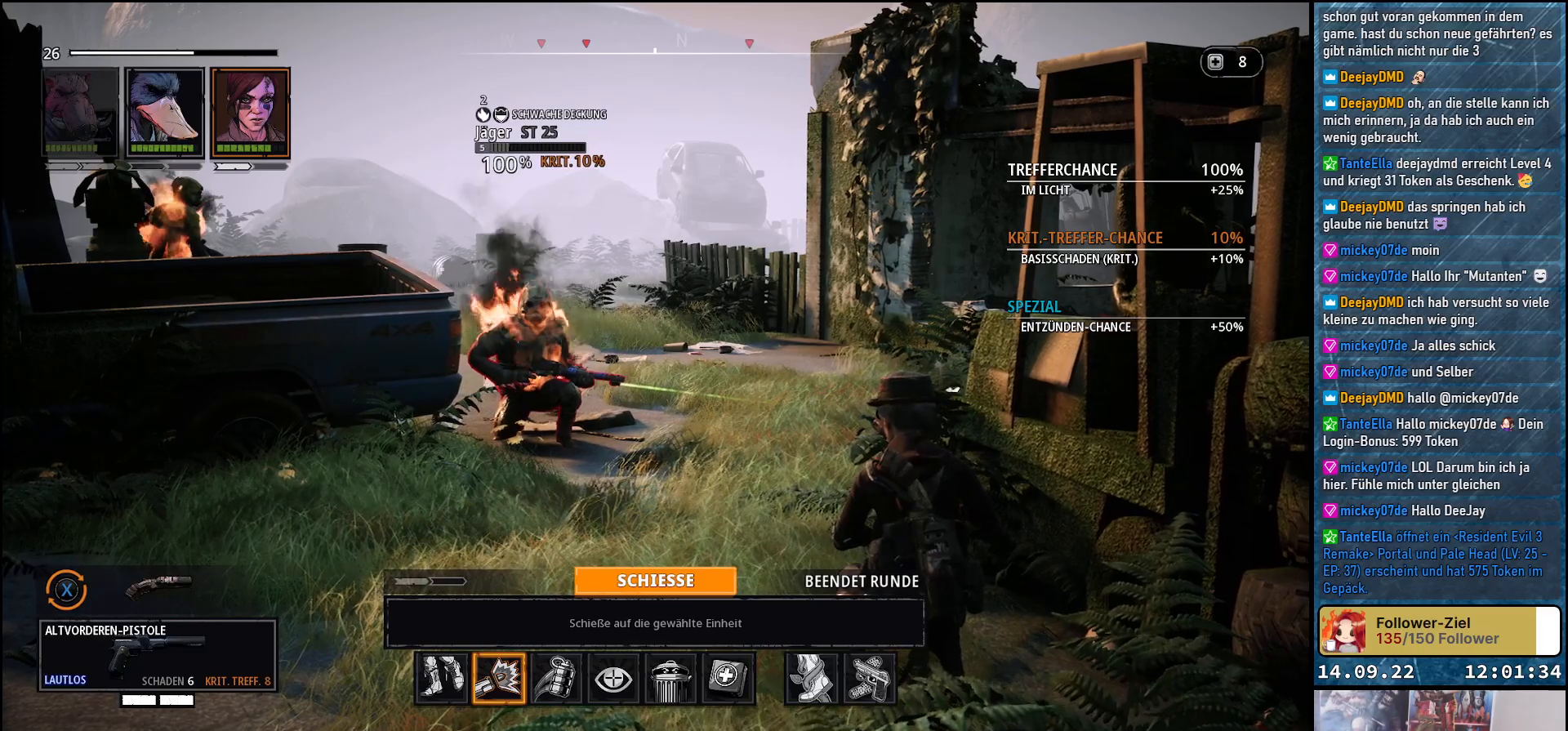
{"buttons": ["A"], "left_stick": "center", "right_stick": "center", "events": [[467, "A", "down"]]}
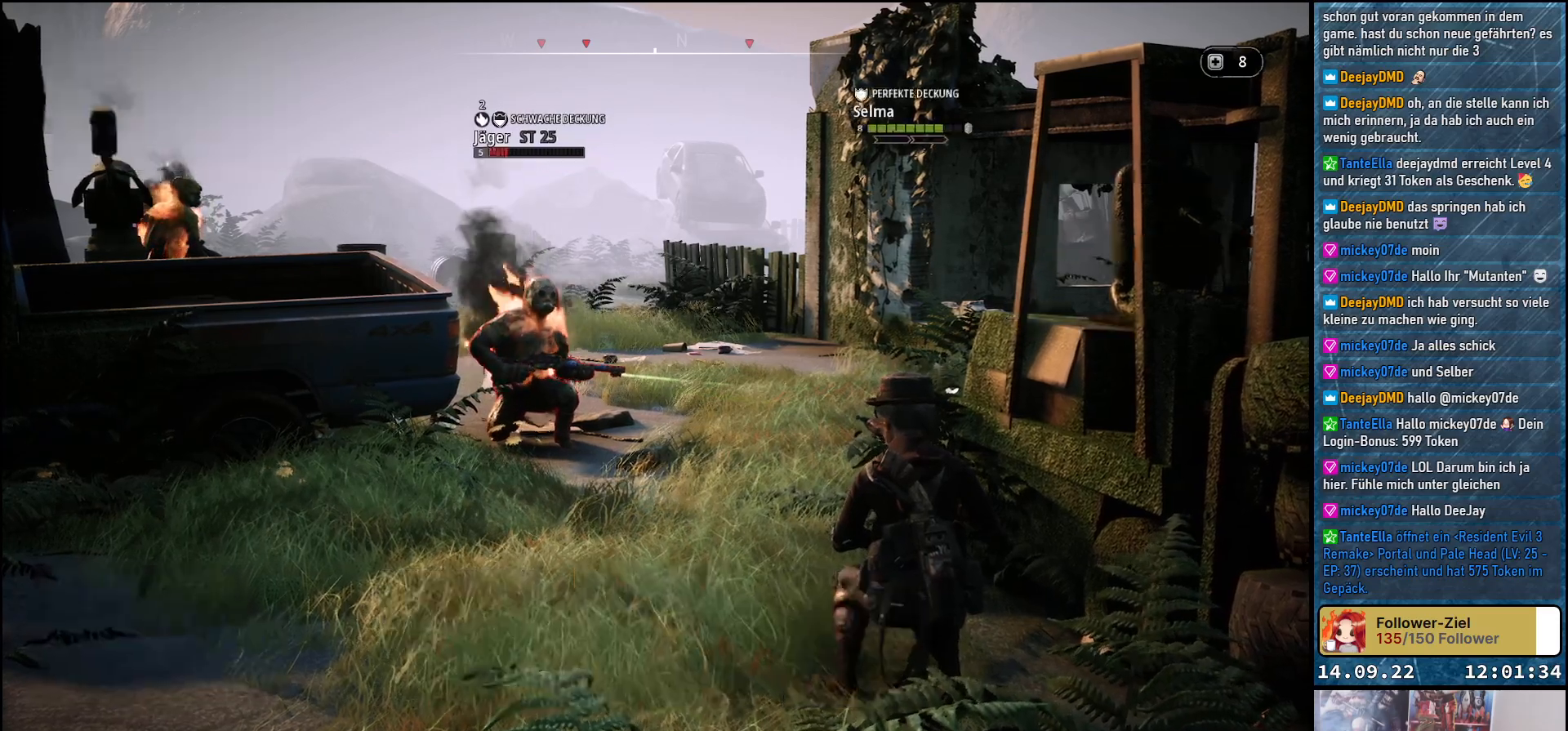
{"buttons": [], "left_stick": "center", "right_stick": "center", "events": [[117, "A", "up"]]}